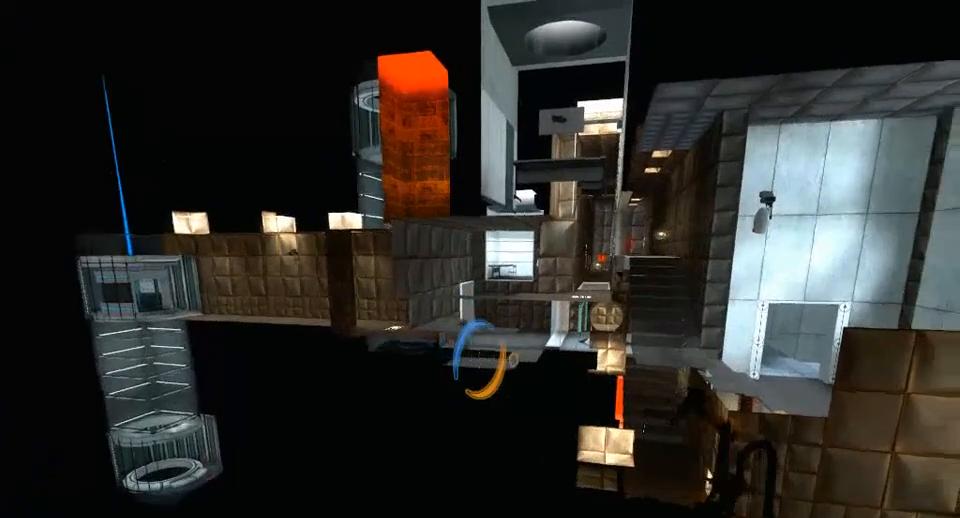
Gameplay with keyboard and mouse; each line is a JSON object with the keys and mouse buttons held at the frame after it. "events" lists presses ("down") and releases ("up") of "a", "alt", "ctrl", "d", "down", "left", "right", "s", "shift", "space", "up", "w", "mouse_left" and "mouse_right" between this image and that frame as [ms after this image, input, new state], when the widget could be followed in between. "mouse_left", "mouse_right" = the "left", "right" buttons of the "mouse" list. No other keys are recorded. Mouse movement is not recorded.
{"keys": [], "mouse": [], "events": [[400, "ctrl", "up"]]}
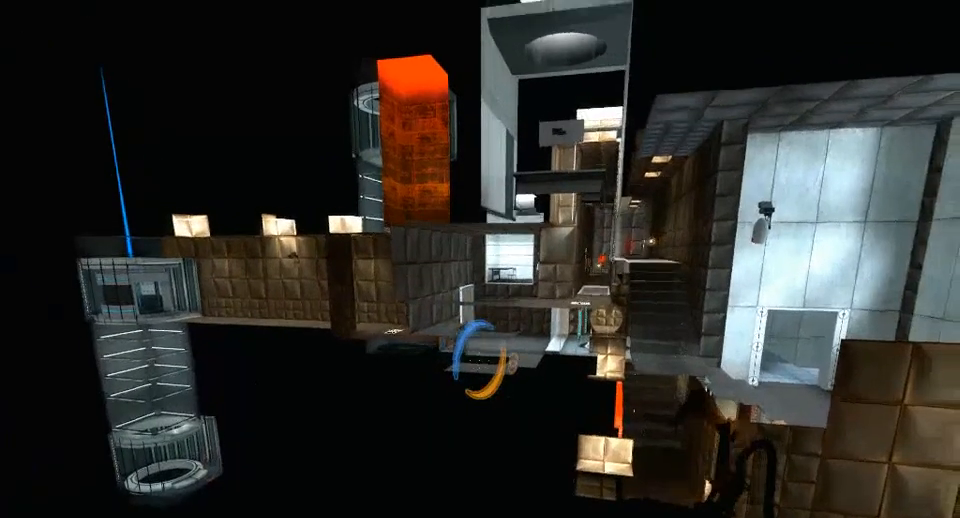
{"keys": [], "mouse": [], "events": []}
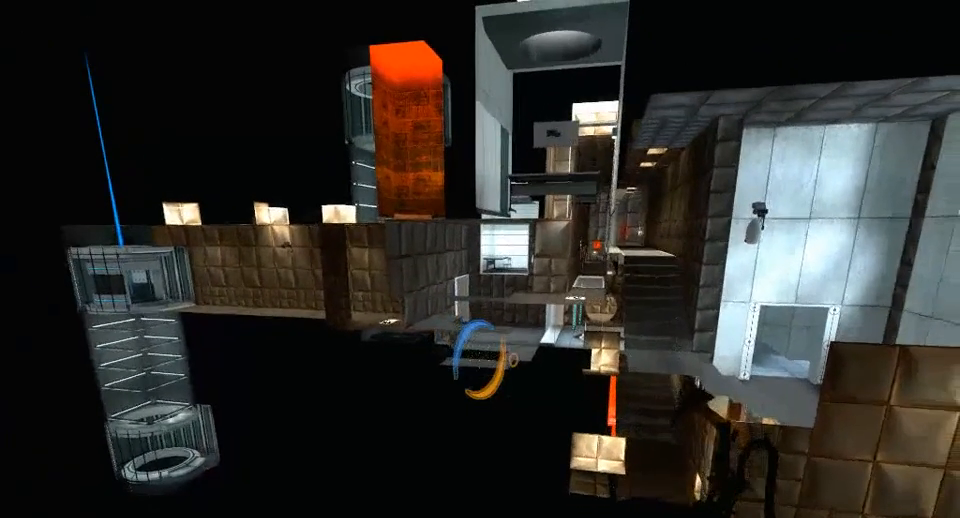
{"keys": [], "mouse": [], "events": []}
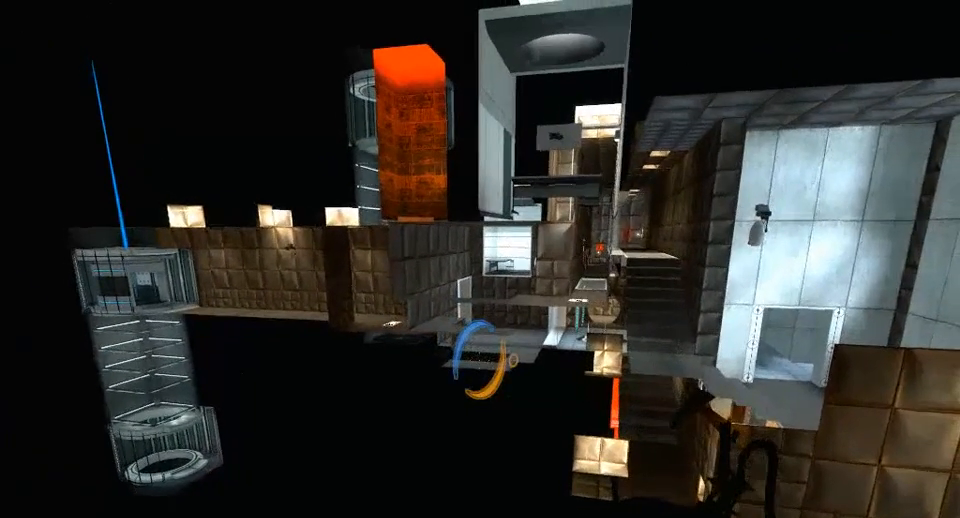
{"keys": [], "mouse": [], "events": []}
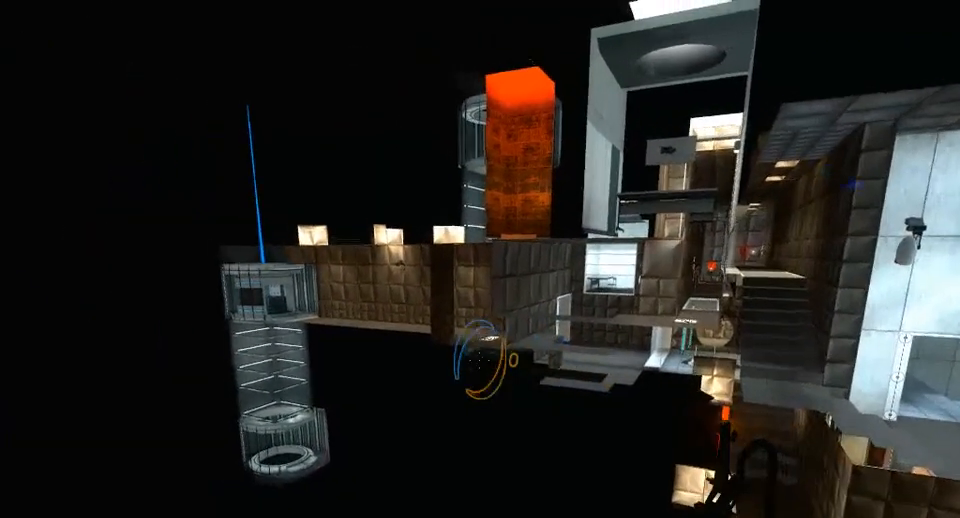
{"keys": [], "mouse": [], "events": []}
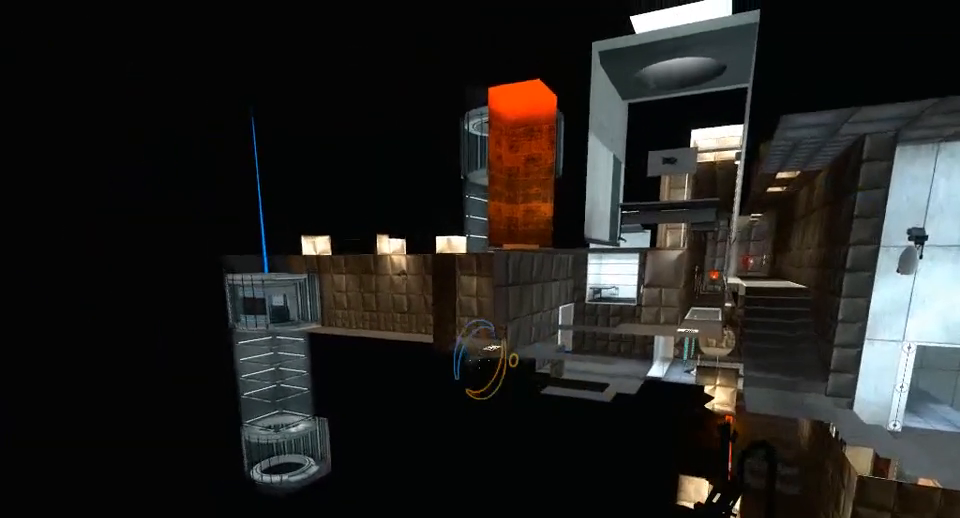
{"keys": [], "mouse": [], "events": []}
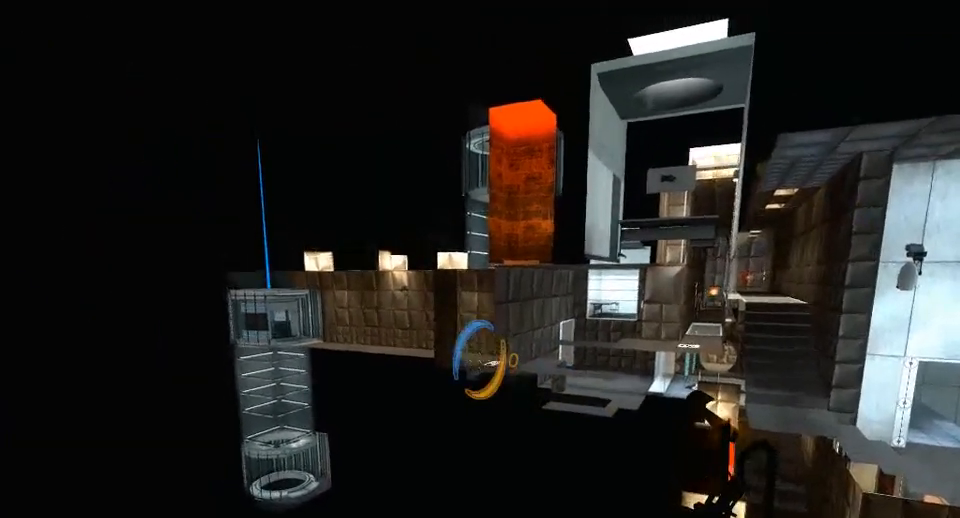
{"keys": [], "mouse": [], "events": []}
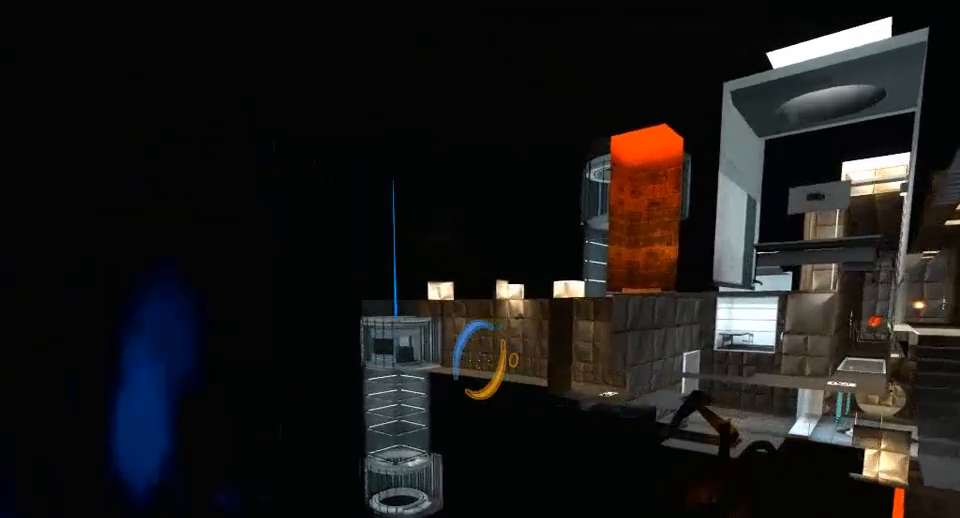
{"keys": [], "mouse": [], "events": []}
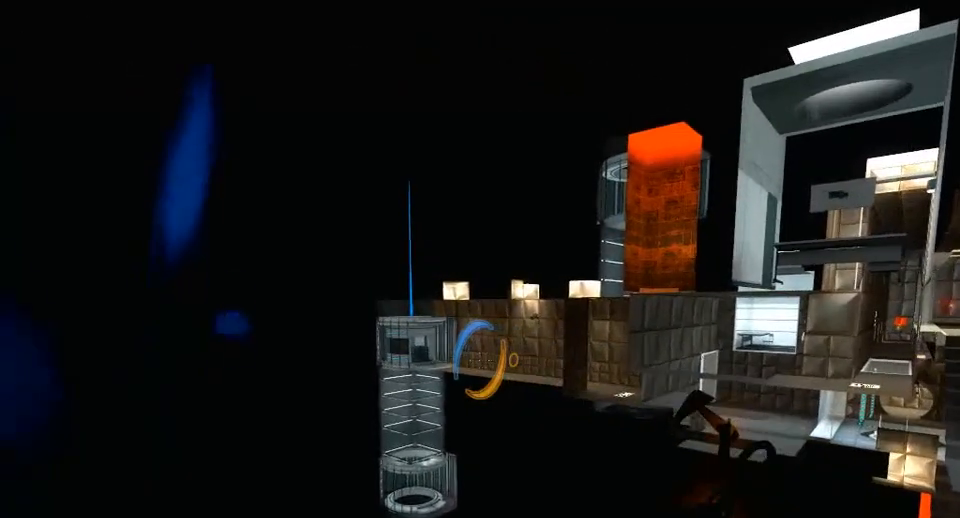
{"keys": [], "mouse": [], "events": []}
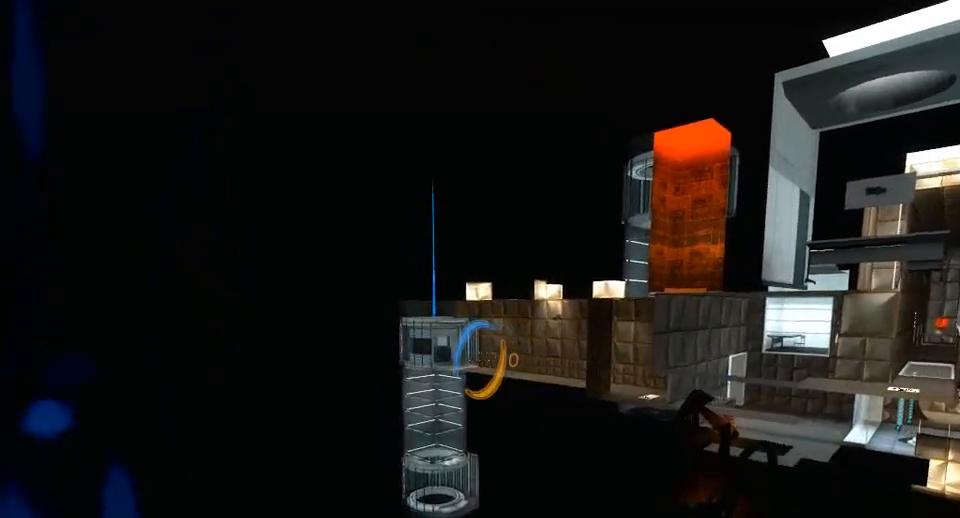
{"keys": ["a", "s"], "mouse": [], "events": [[400, "mouse_left", "down"], [433, "s", "down"], [467, "a", "down"], [467, "mouse_left", "up"]]}
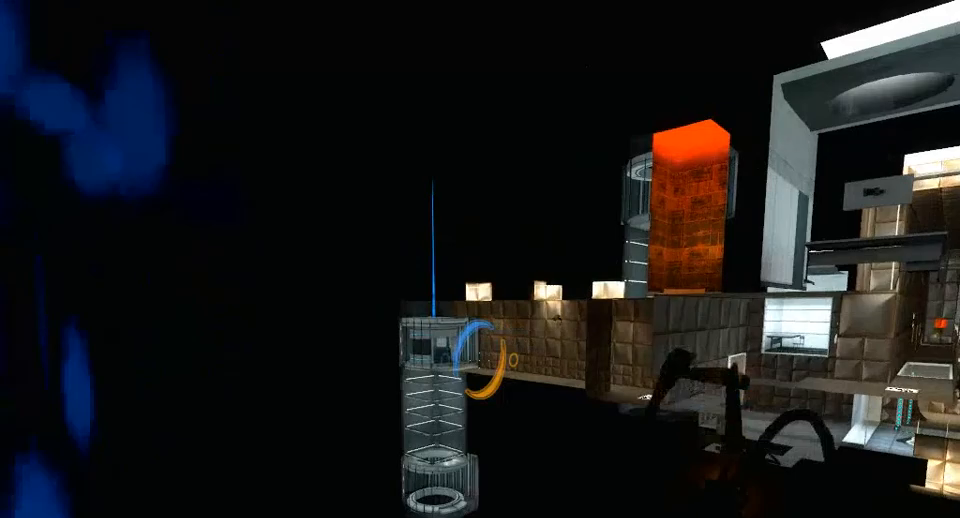
{"keys": [], "mouse": [], "events": [[167, "a", "up"], [200, "s", "up"]]}
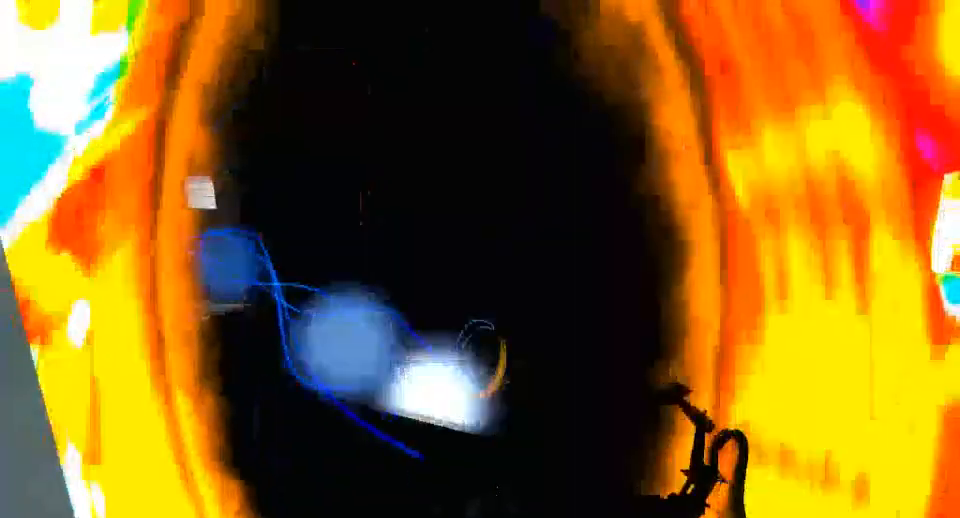
{"keys": [], "mouse": [], "events": [[233, "w", "down"], [400, "w", "up"]]}
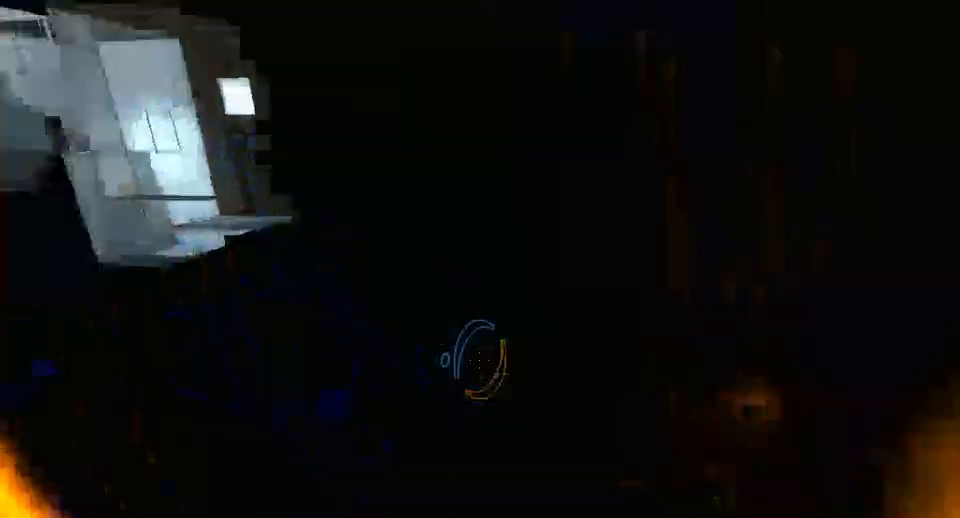
{"keys": [], "mouse": [], "events": [[233, "d", "down"], [300, "d", "up"]]}
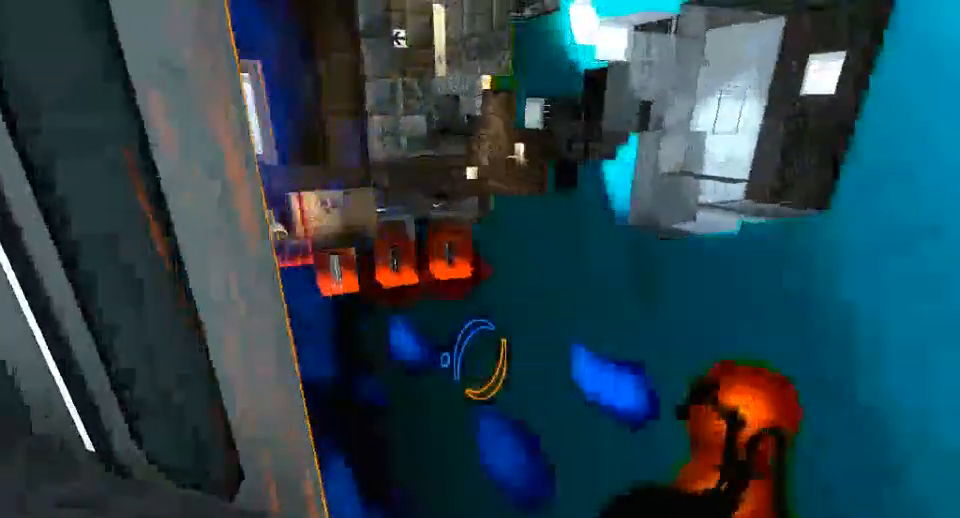
{"keys": [], "mouse": [], "events": [[167, "ctrl", "down"], [500, "ctrl", "up"]]}
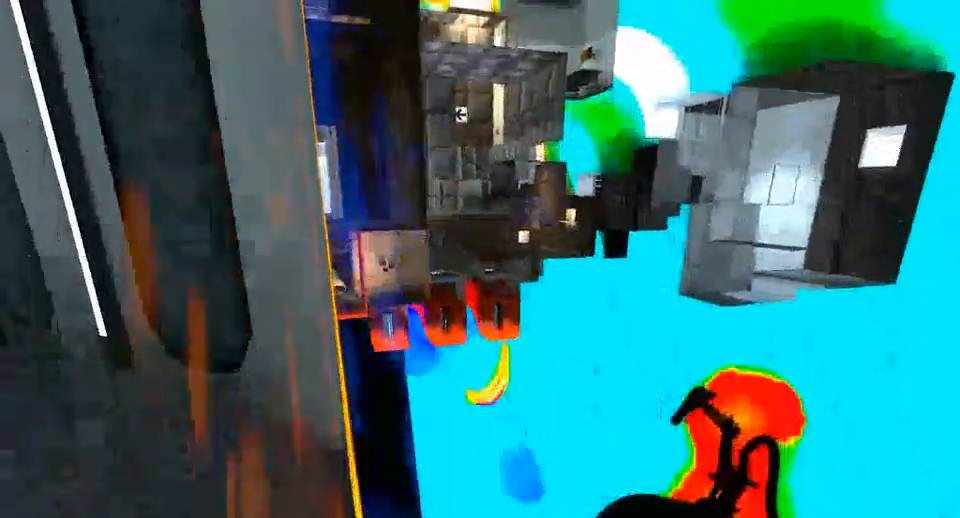
{"keys": ["w"], "mouse": [], "events": [[500, "w", "down"]]}
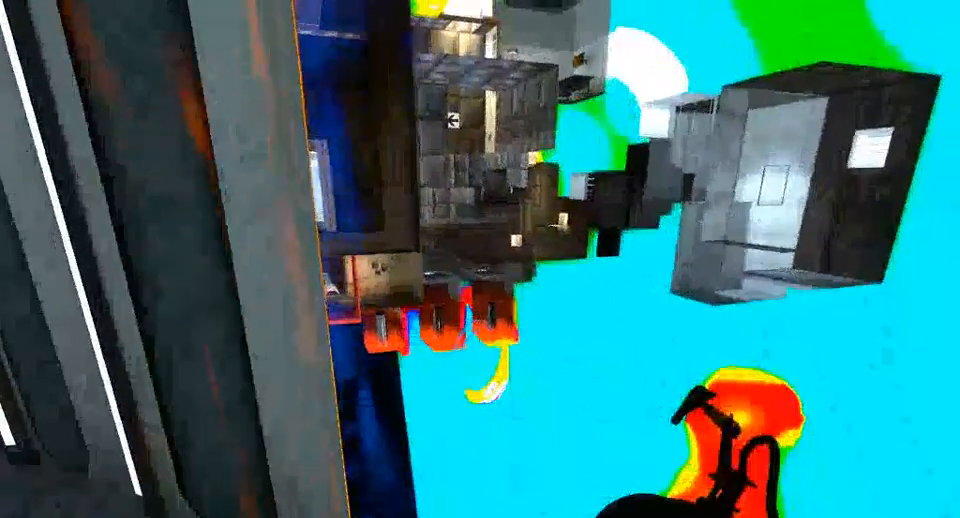
{"keys": [], "mouse": [], "events": [[33, "w", "up"], [333, "w", "down"], [367, "w", "up"]]}